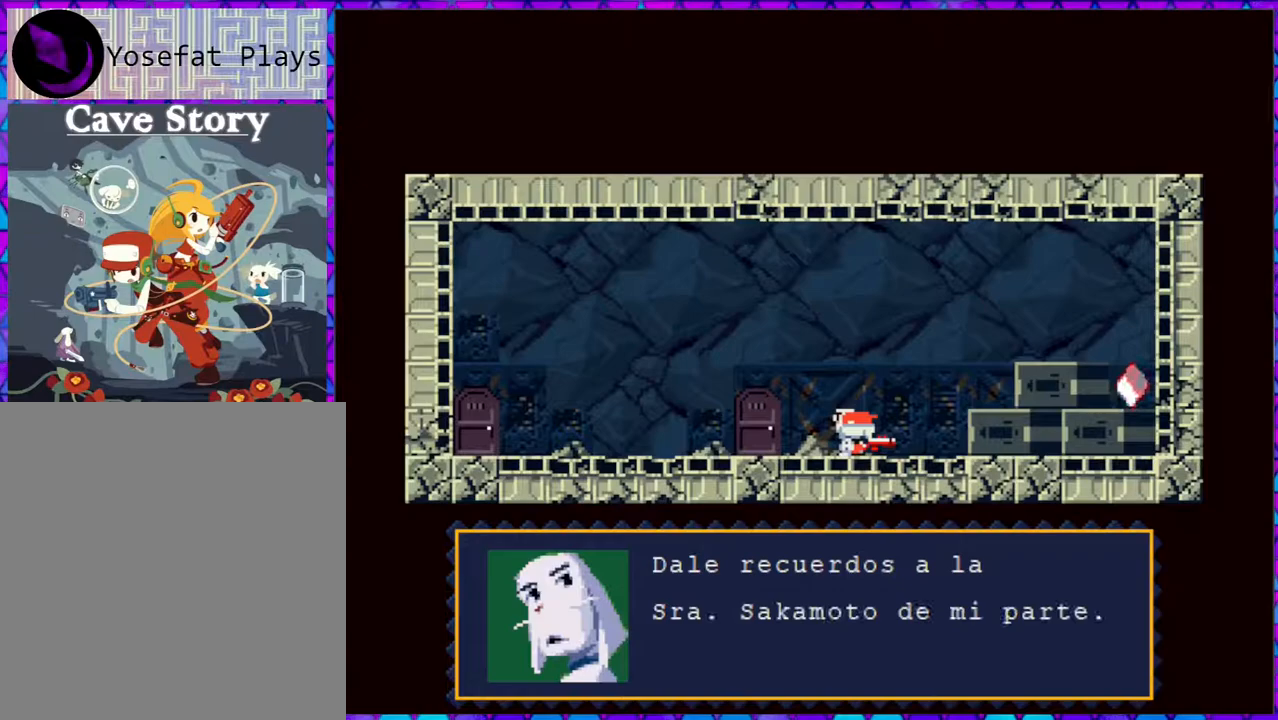
Gameplay with a controller (Nintendo layout); each line is a JSON object with the inputs held at the frame after it. "events" lists button and stick changes between this image and that frame as [ms after this image, input, new state], when the widget could be followed in between. Not read: L3 R3 left_stick.
{"buttons": ["B", "DPAD_LEFT"], "right_stick": "center", "events": [[283, "B", "up"], [367, "B", "down"]]}
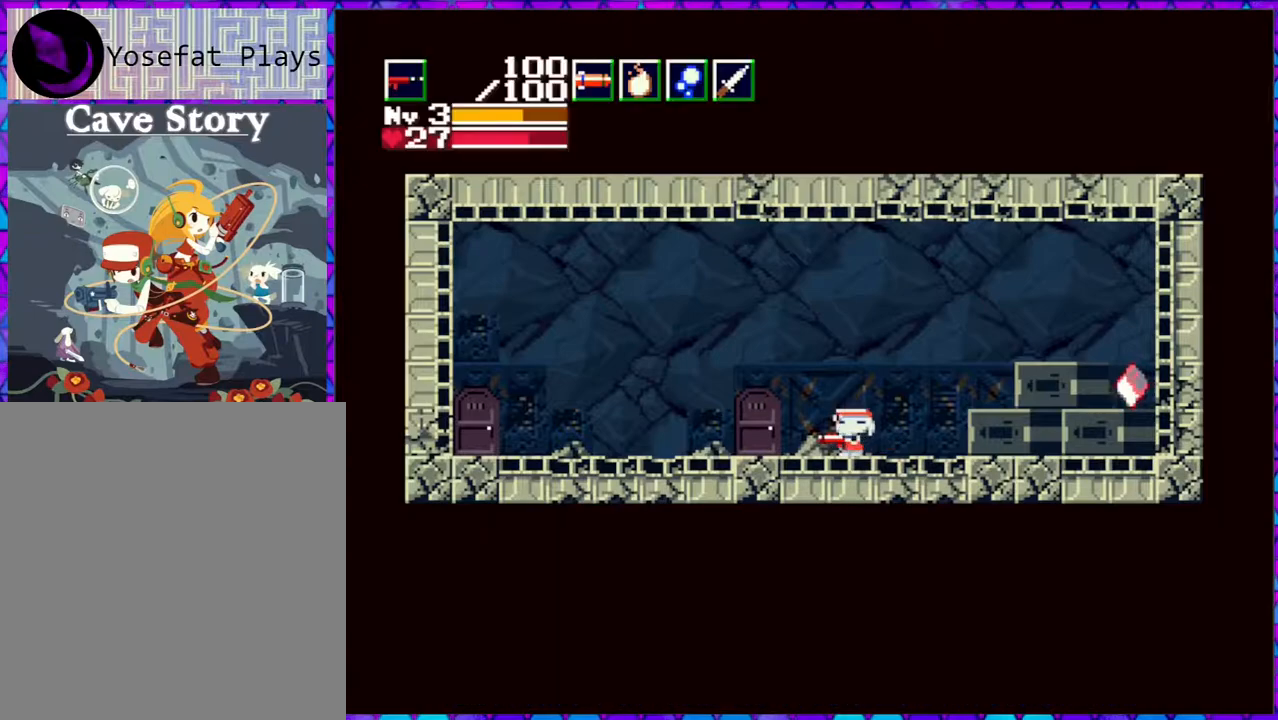
{"buttons": ["B", "DPAD_LEFT"], "right_stick": "center", "events": []}
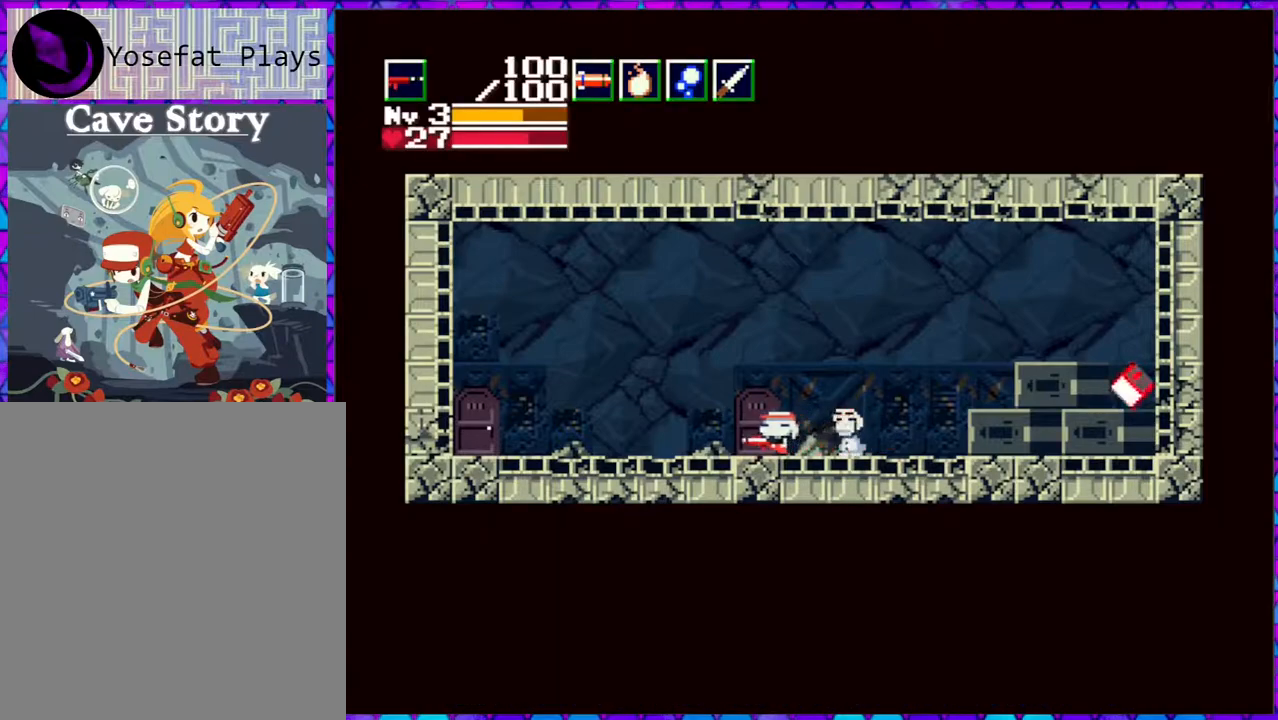
{"buttons": ["DPAD_LEFT"], "right_stick": "center", "events": [[100, "B", "up"]]}
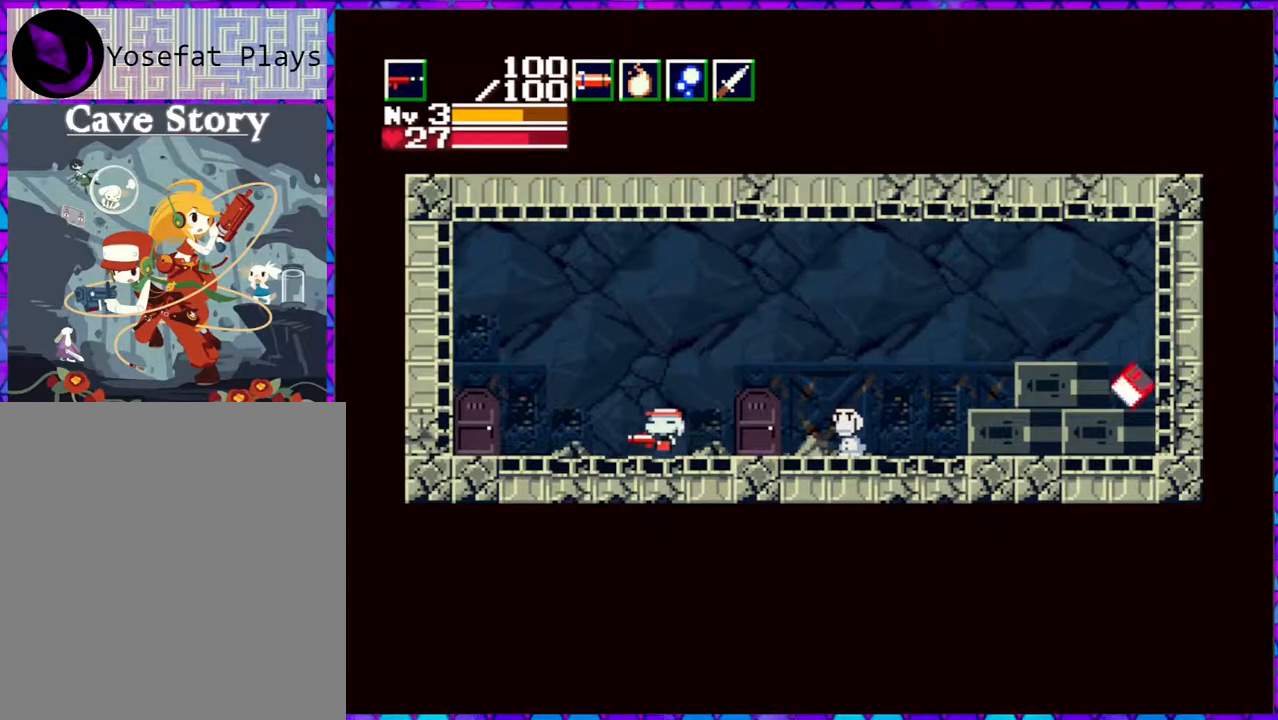
{"buttons": ["DPAD_LEFT"], "right_stick": "center", "events": []}
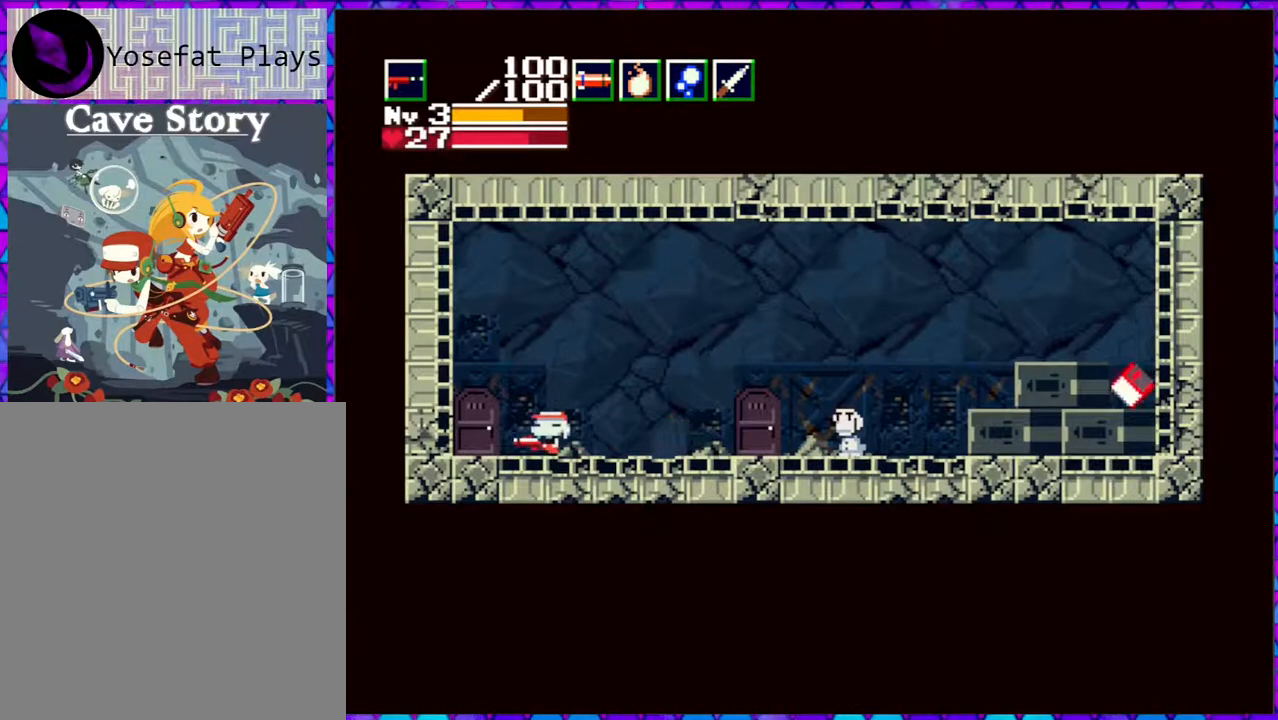
{"buttons": ["DPAD_DOWN"], "right_stick": "center", "events": [[333, "DPAD_LEFT", "up"], [367, "DPAD_DOWN", "down"]]}
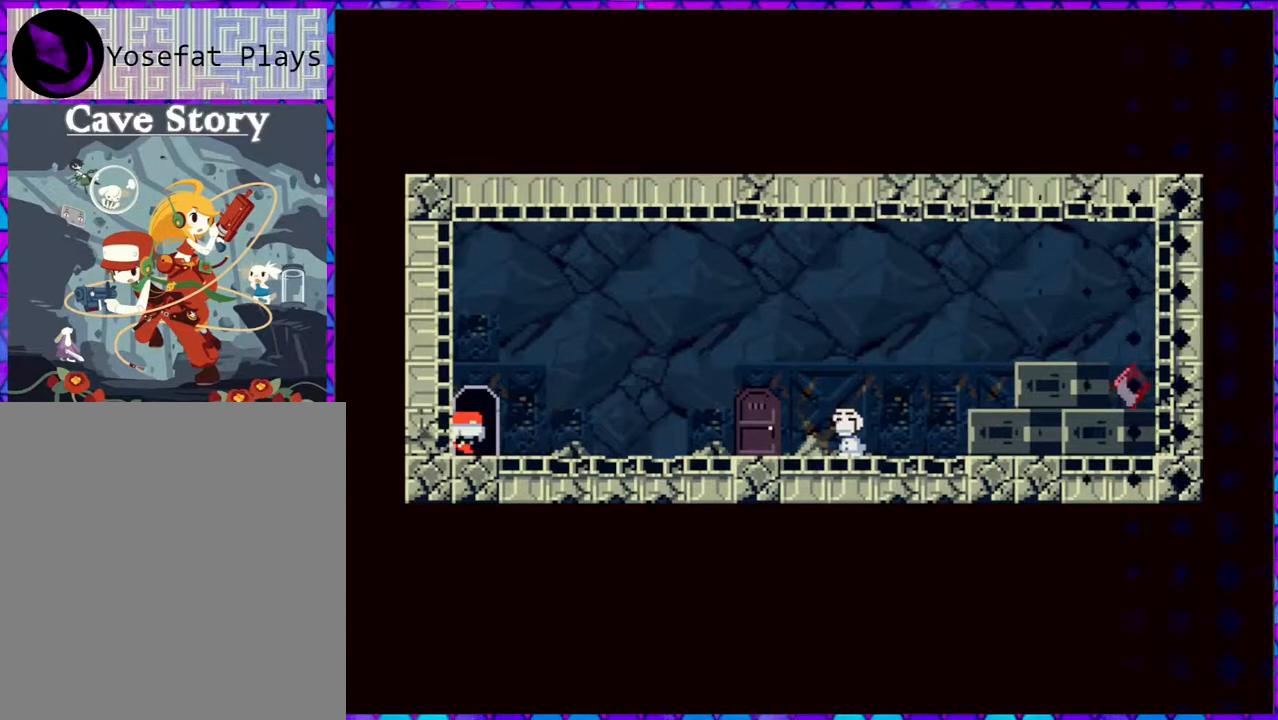
{"buttons": [], "right_stick": "center", "events": [[33, "DPAD_DOWN", "up"]]}
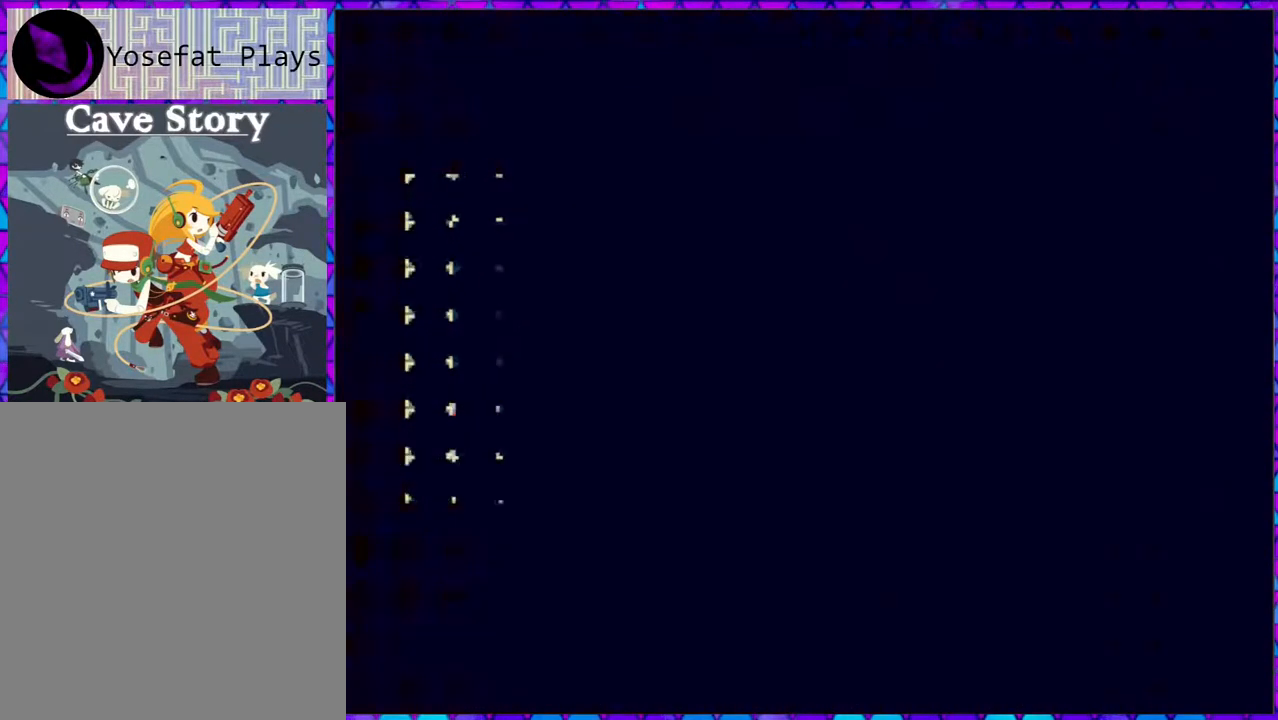
{"buttons": [], "right_stick": "center", "events": []}
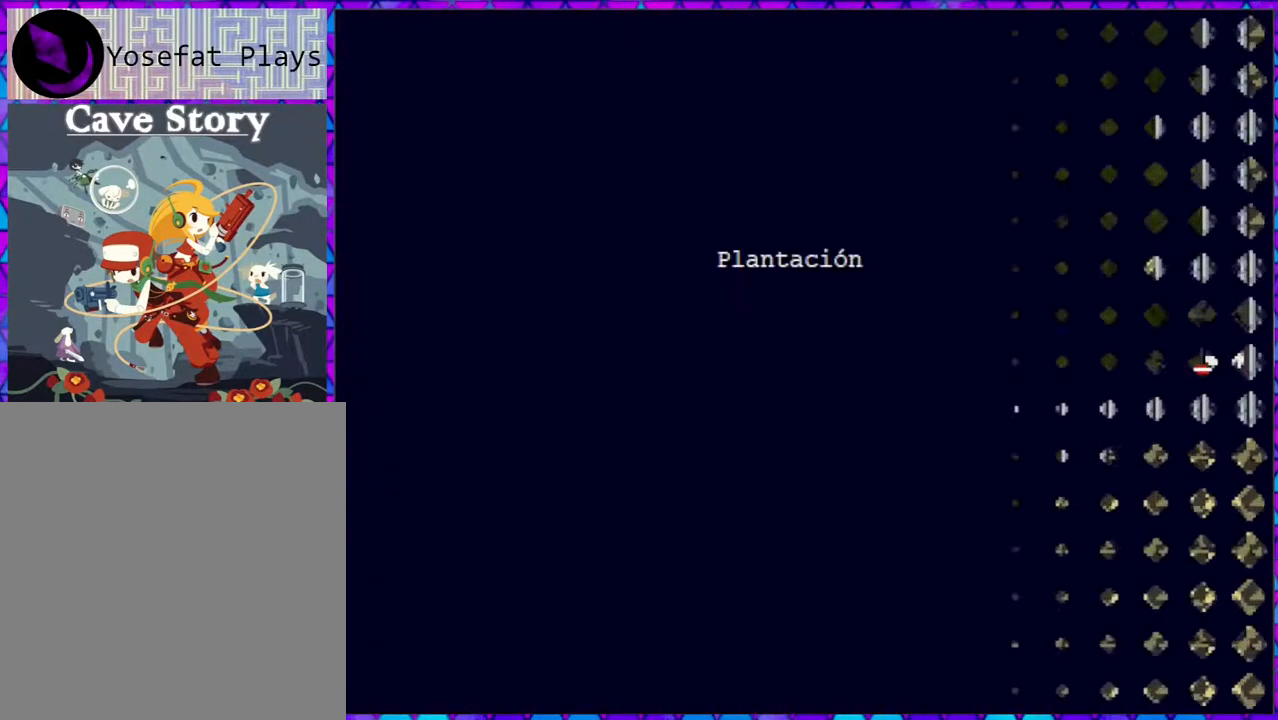
{"buttons": ["DPAD_LEFT"], "right_stick": "center", "events": [[417, "DPAD_LEFT", "down"]]}
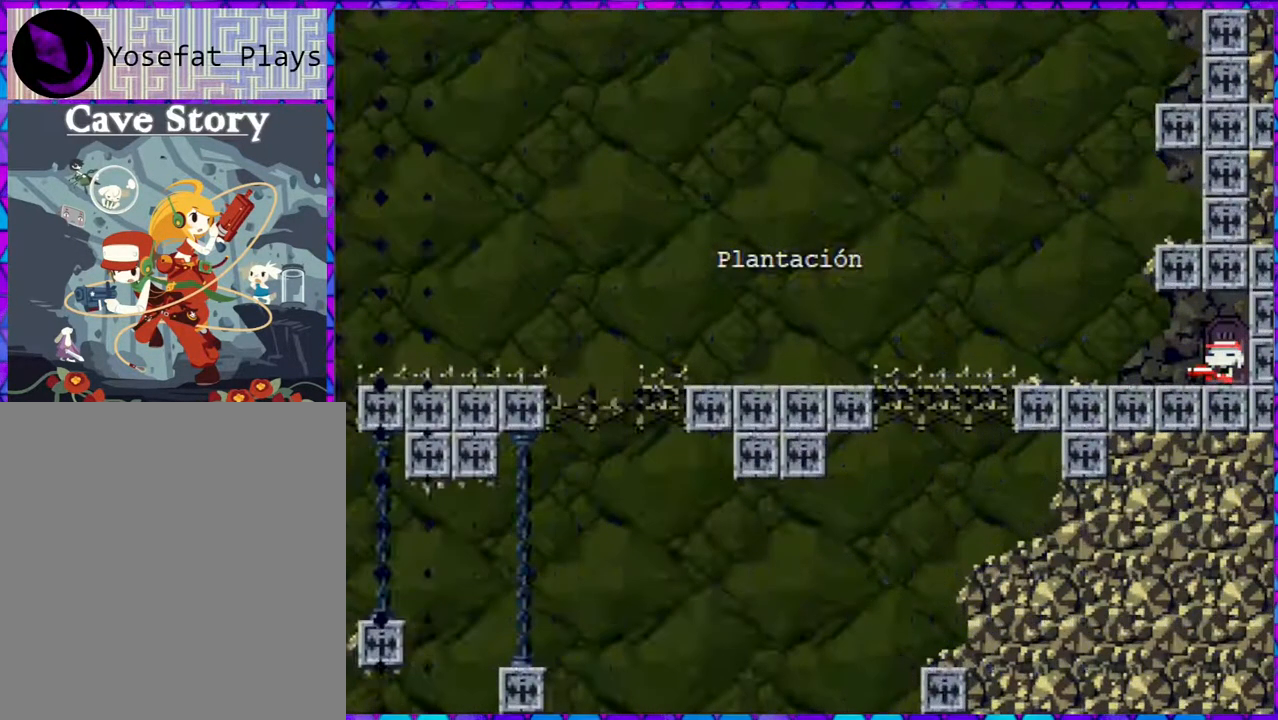
{"buttons": ["DPAD_LEFT"], "right_stick": "center", "events": []}
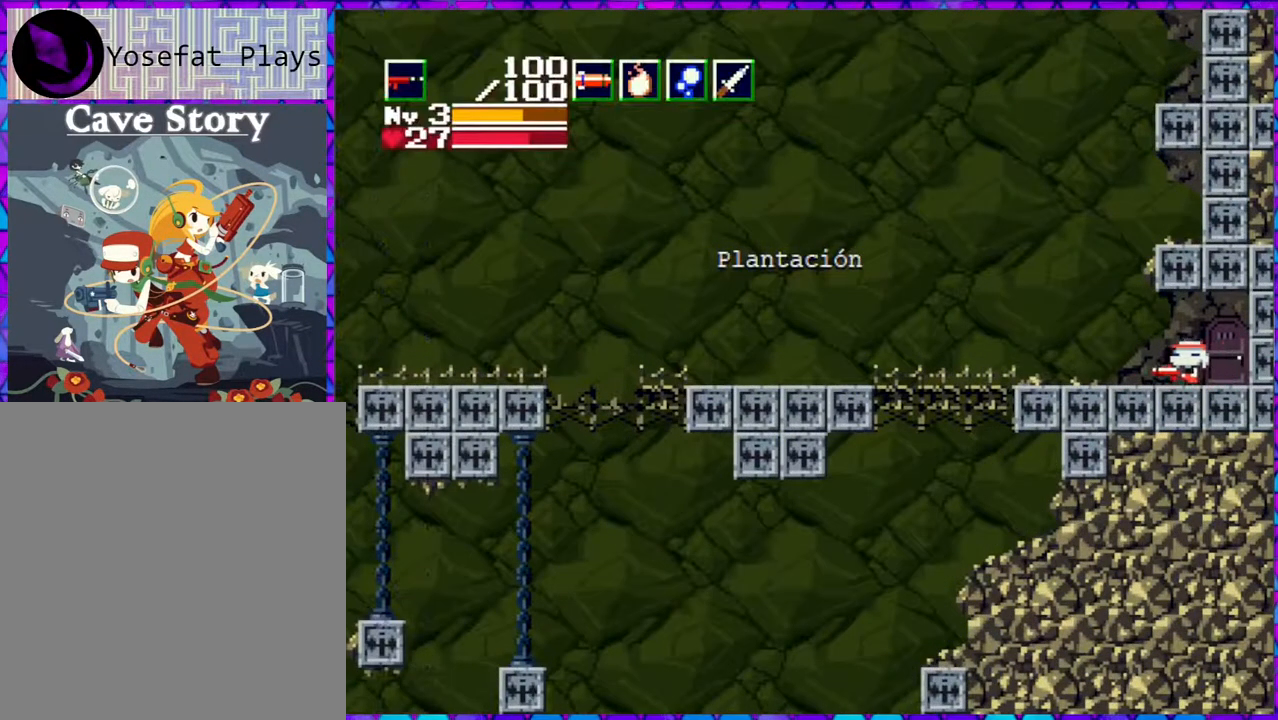
{"buttons": ["DPAD_LEFT"], "right_stick": "center", "events": []}
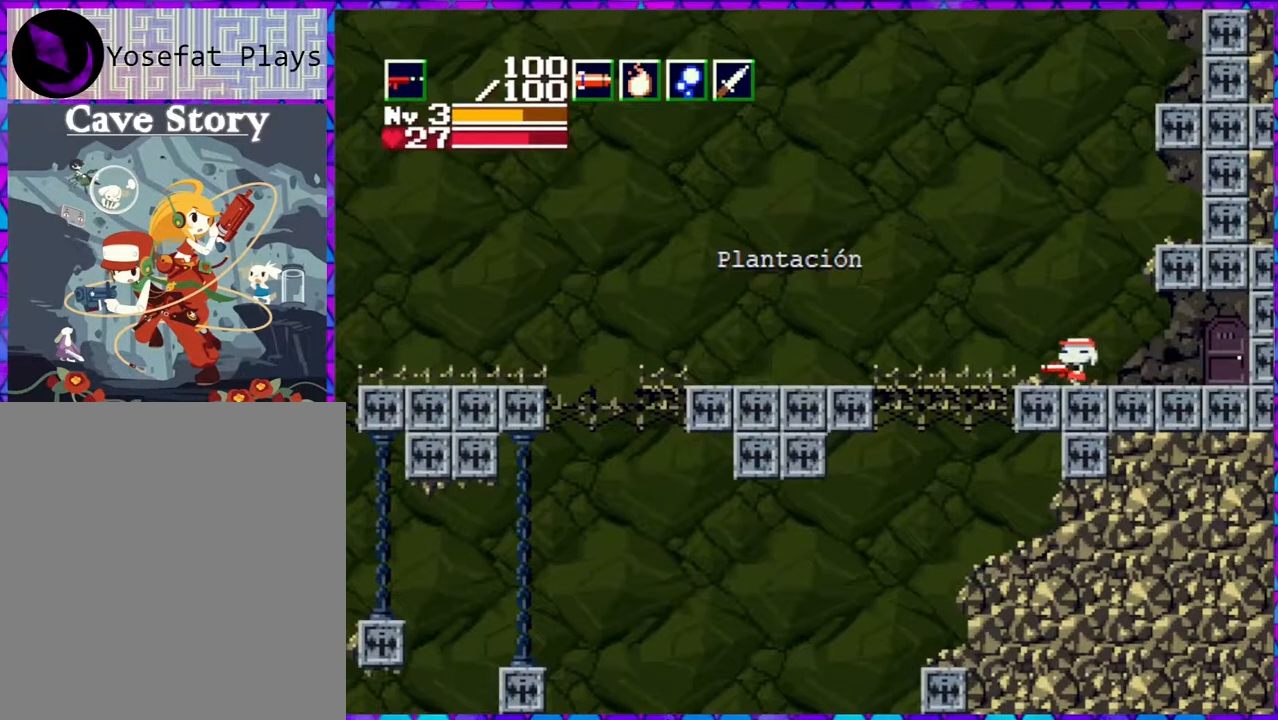
{"buttons": ["DPAD_LEFT"], "right_stick": "center", "events": [[33, "B", "down"], [283, "B", "up"]]}
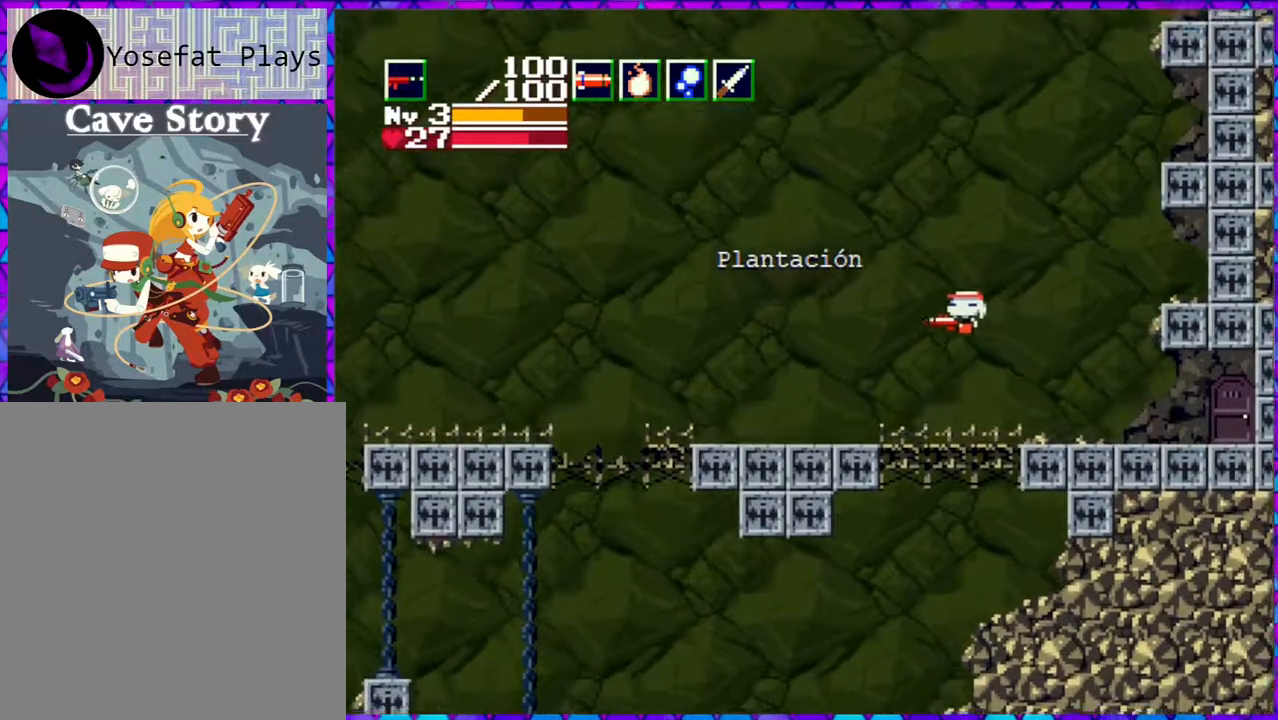
{"buttons": ["DPAD_LEFT"], "right_stick": "center", "events": []}
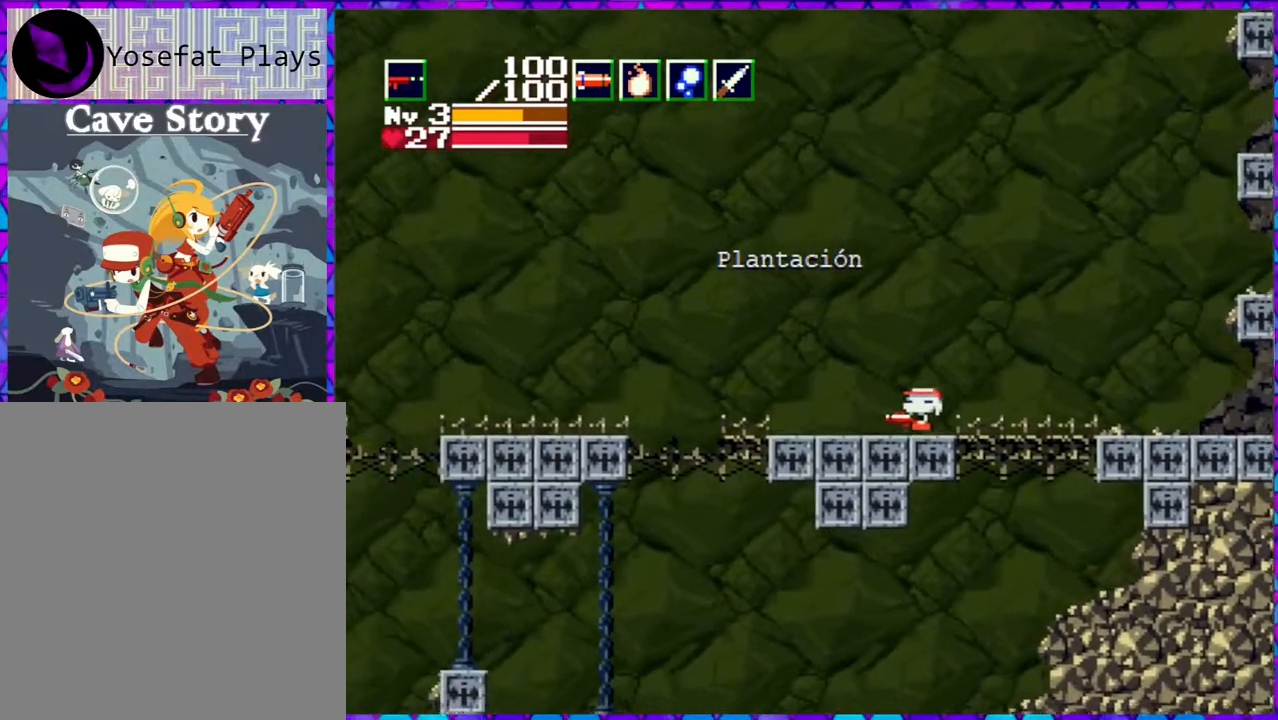
{"buttons": ["B", "DPAD_LEFT"], "right_stick": "center", "events": [[233, "B", "down"]]}
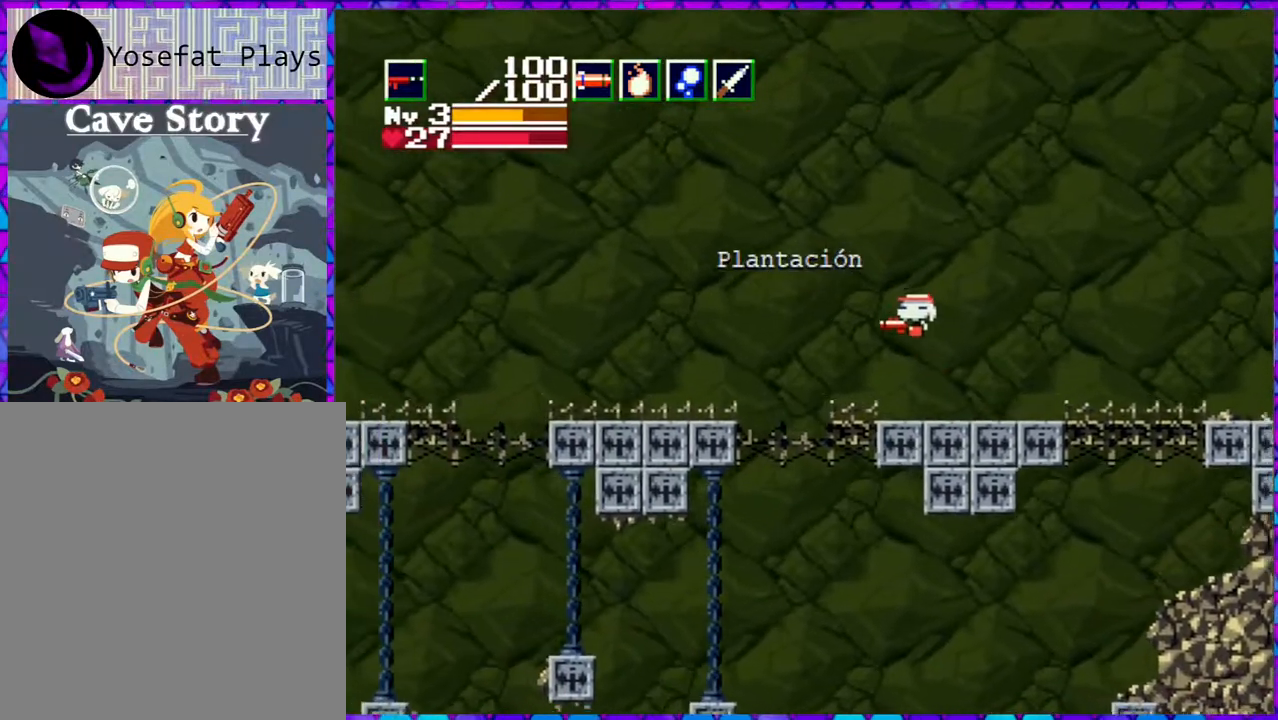
{"buttons": ["DPAD_LEFT"], "right_stick": "center", "events": [[267, "B", "up"]]}
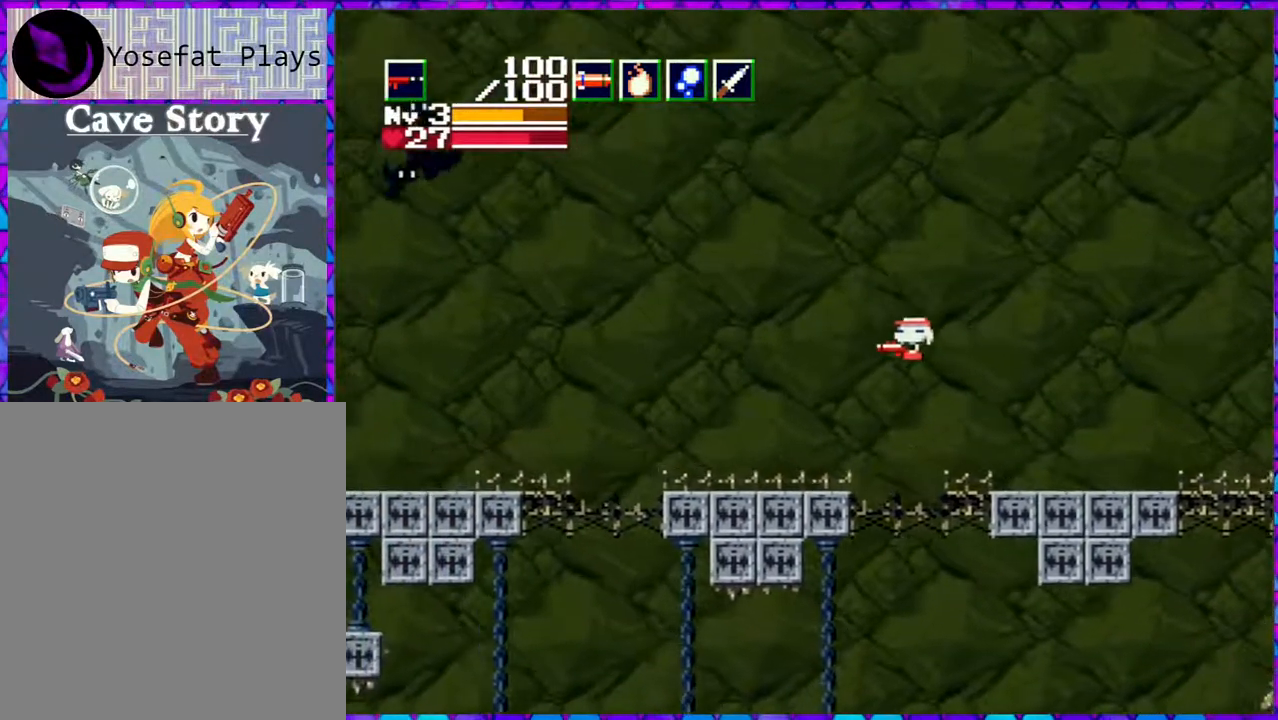
{"buttons": ["DPAD_LEFT"], "right_stick": "center", "events": []}
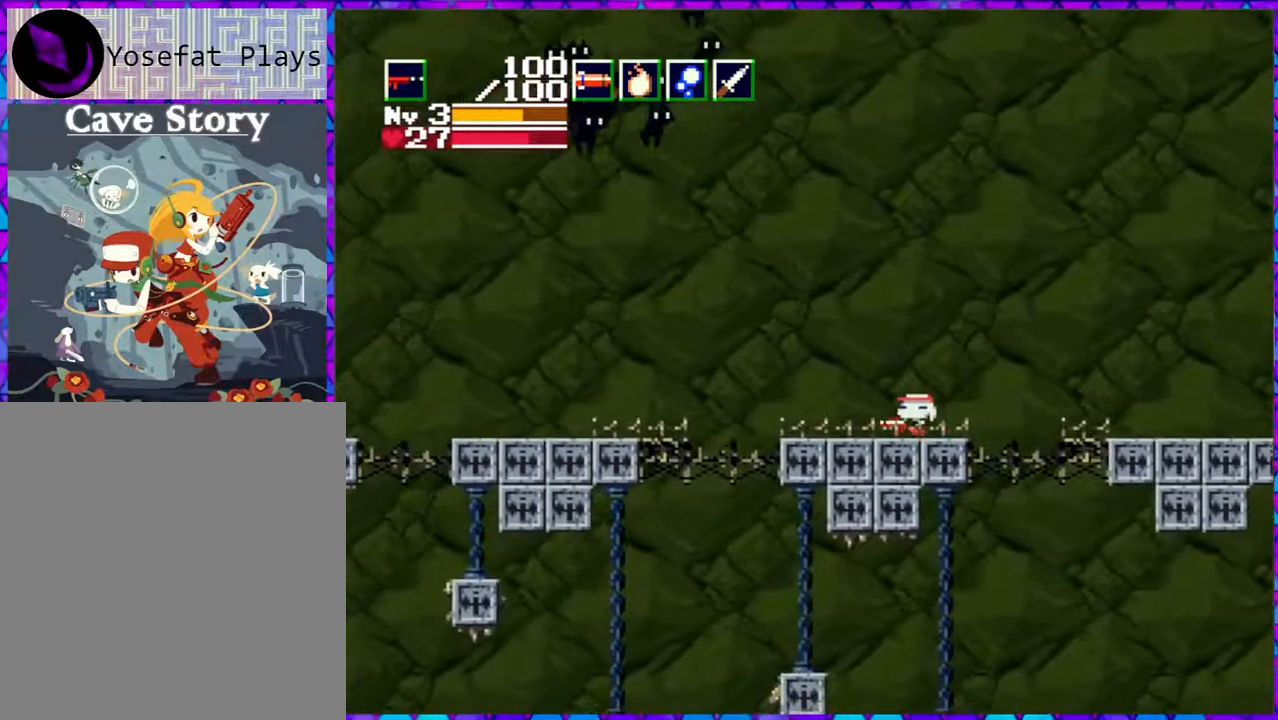
{"buttons": ["B", "Y", "DPAD_UP", "DPAD_LEFT"], "right_stick": "center", "events": [[267, "B", "down"], [267, "DPAD_UP", "down"], [367, "Y", "down"]]}
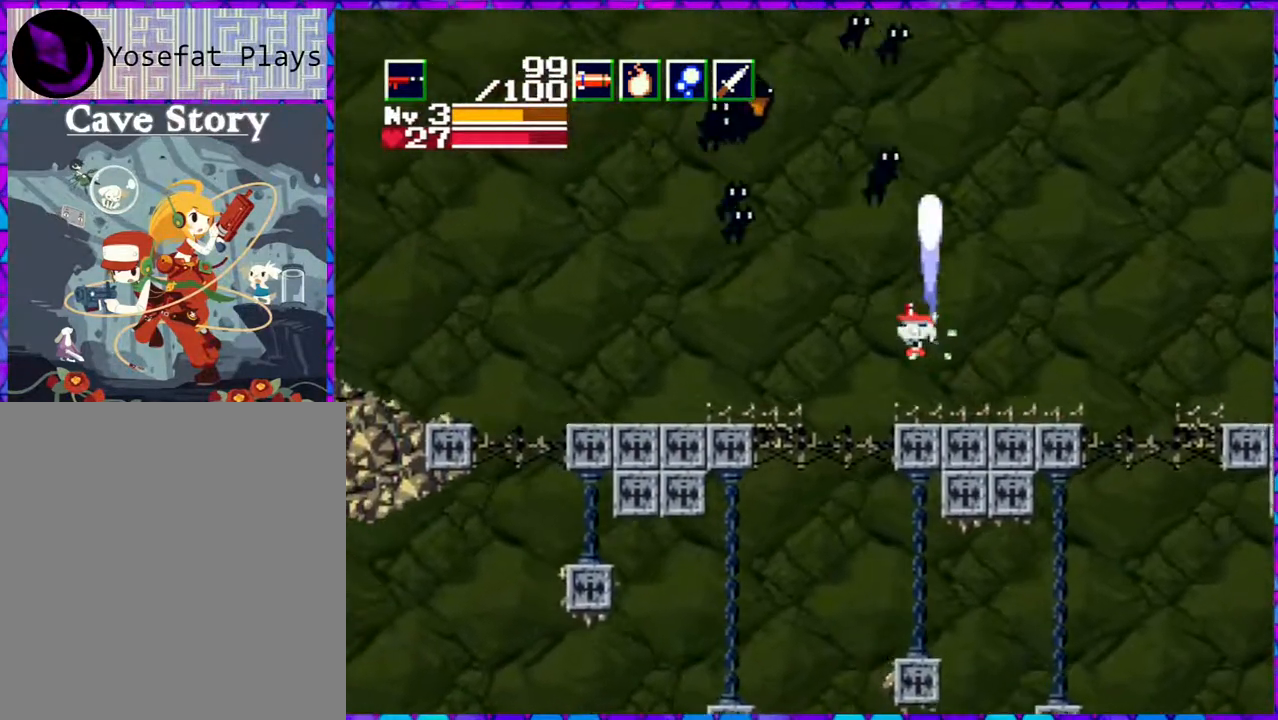
{"buttons": ["Y", "DPAD_UP", "DPAD_LEFT"], "right_stick": "center", "events": [[67, "B", "up"], [233, "DPAD_UP", "up"], [317, "DPAD_UP", "down"]]}
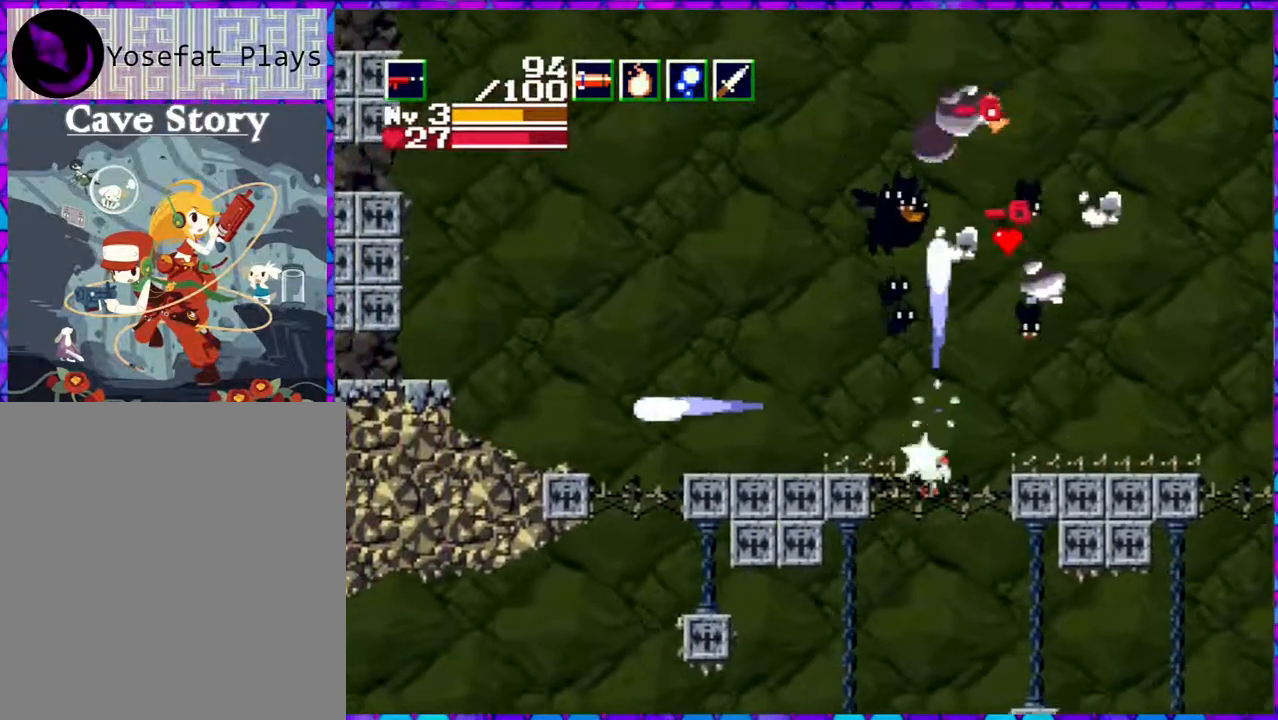
{"buttons": ["Y", "DPAD_UP", "DPAD_LEFT"], "right_stick": "center", "events": []}
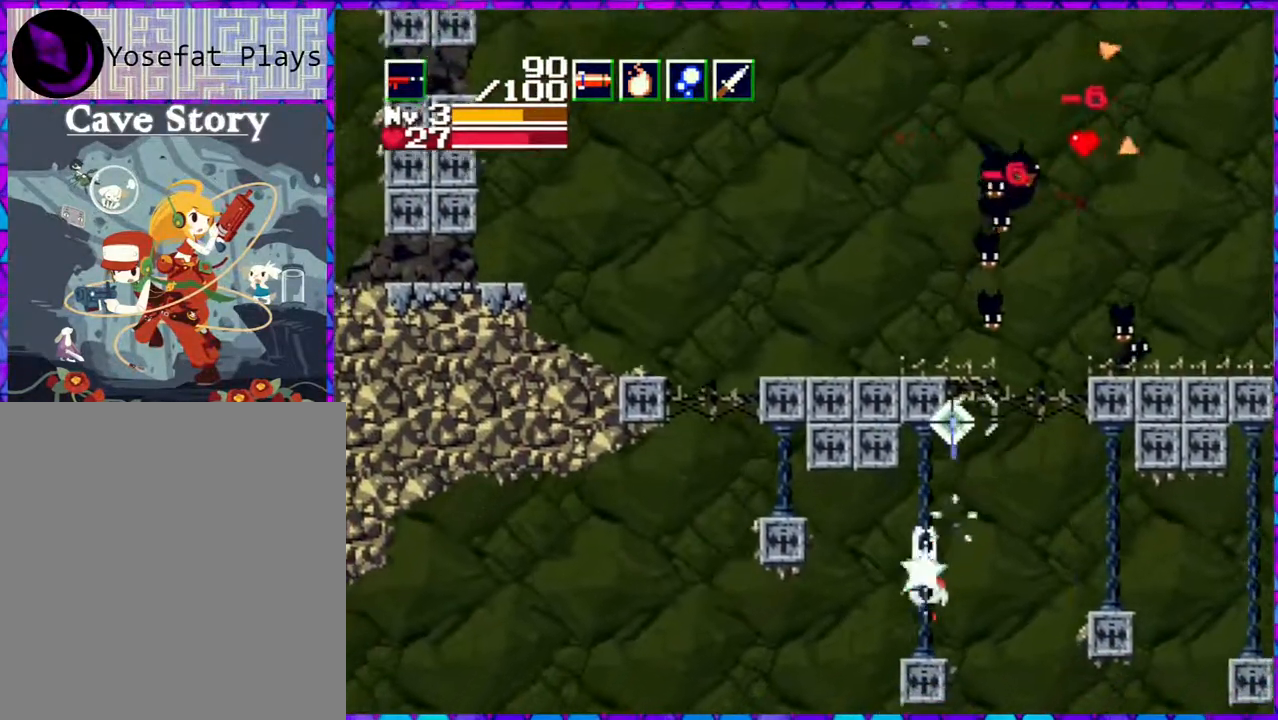
{"buttons": ["B", "Y", "DPAD_DOWN", "DPAD_RIGHT"], "right_stick": "center", "events": [[117, "DPAD_LEFT", "up"], [133, "Y", "up"], [150, "DPAD_UP", "up"], [167, "DPAD_DOWN", "down"], [250, "B", "down"], [317, "Y", "down"], [400, "DPAD_RIGHT", "down"]]}
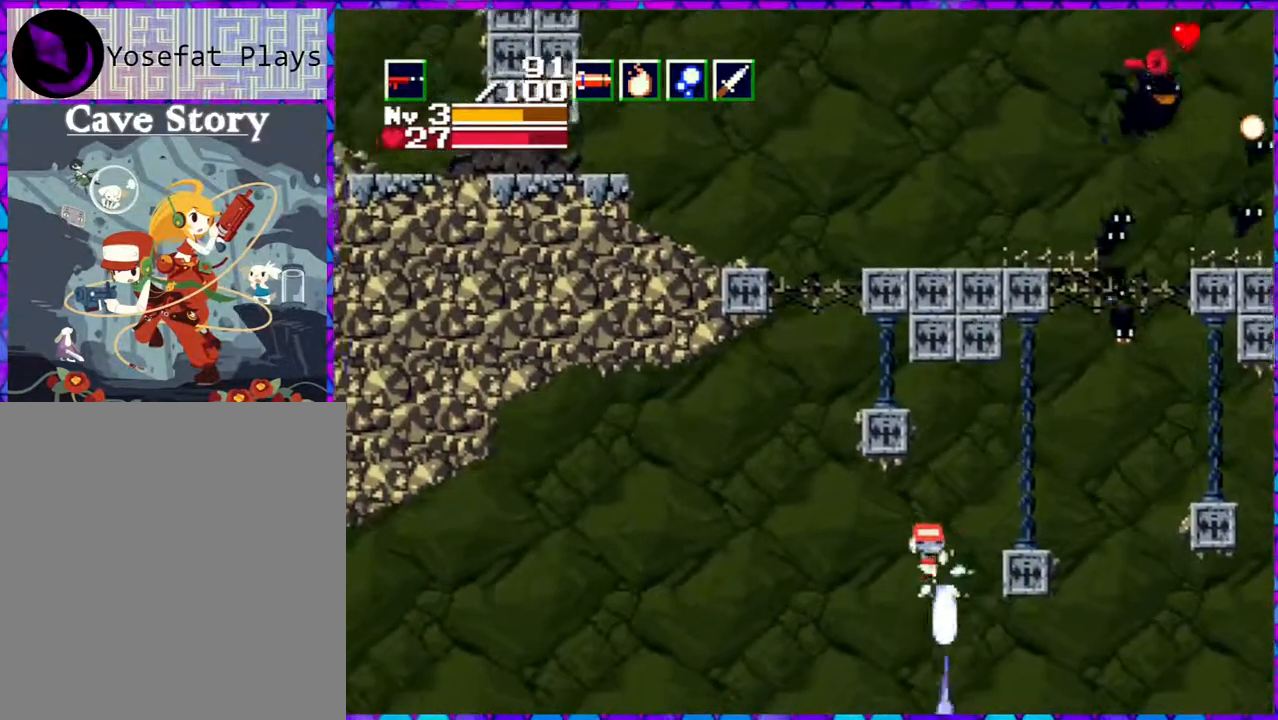
{"buttons": ["B", "Y", "DPAD_DOWN", "DPAD_RIGHT"], "right_stick": "center", "events": []}
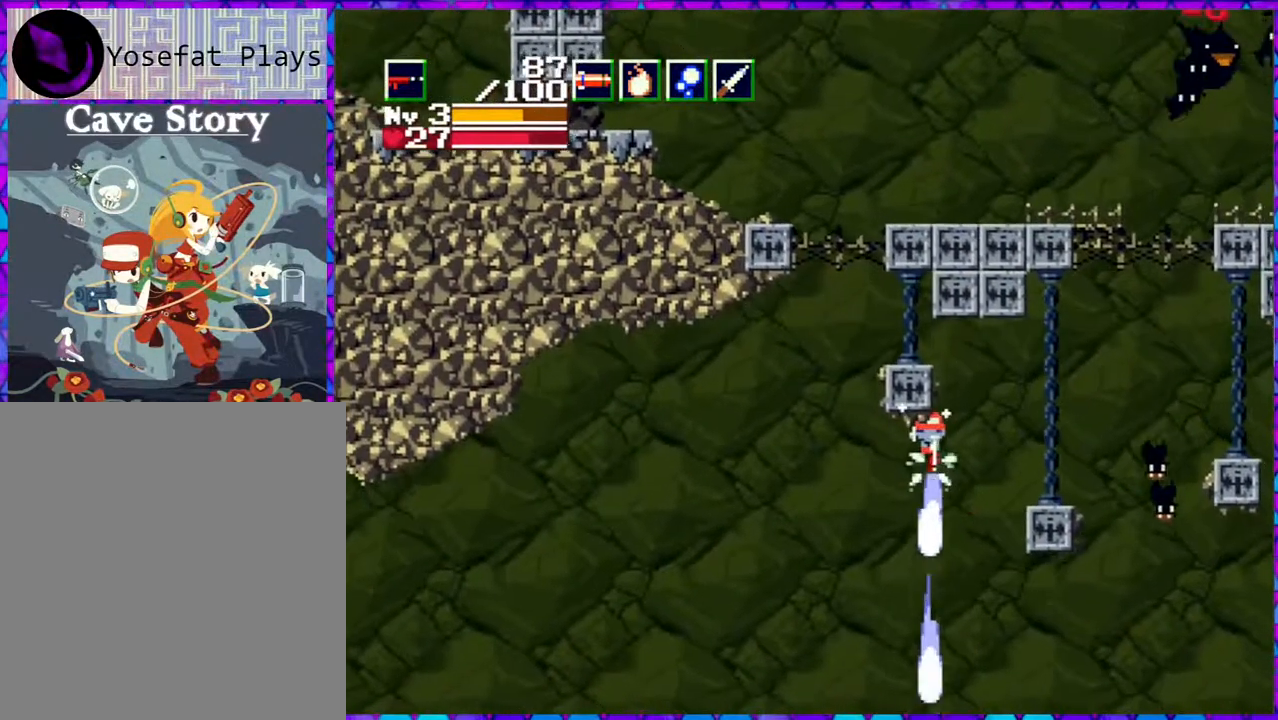
{"buttons": ["B", "Y", "DPAD_DOWN"], "right_stick": "center", "events": [[483, "DPAD_RIGHT", "up"]]}
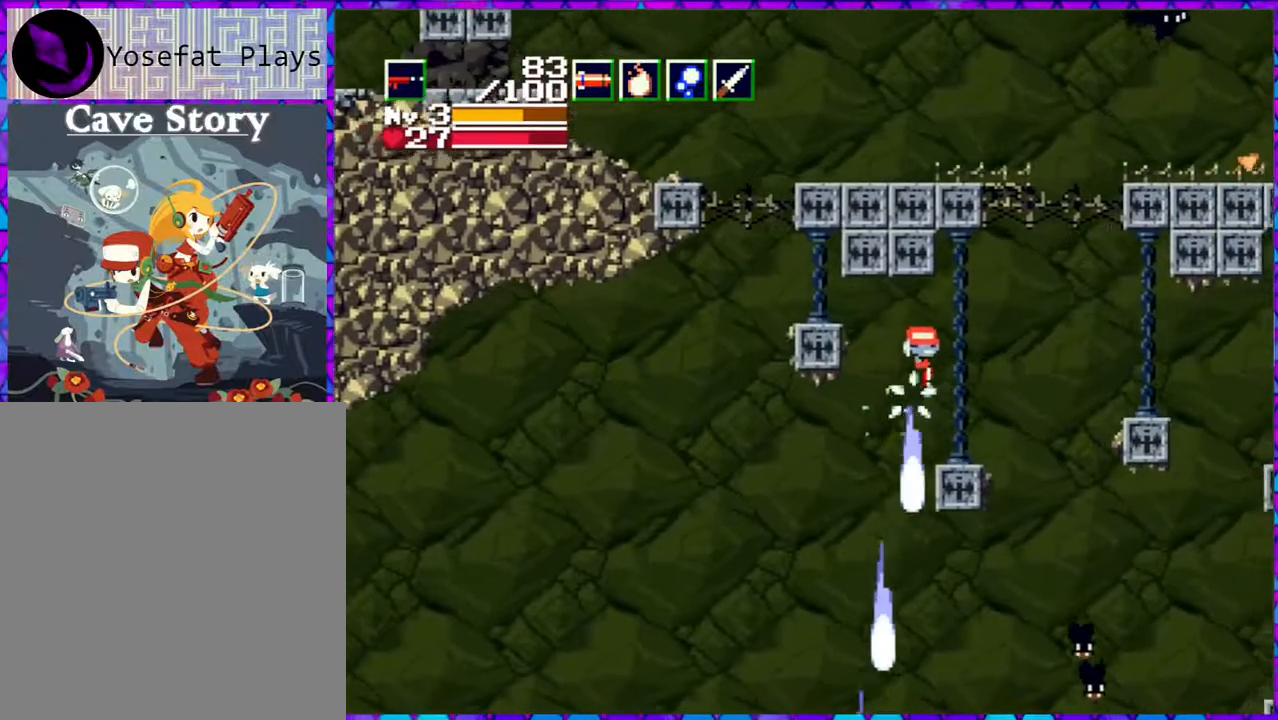
{"buttons": ["DPAD_LEFT"], "right_stick": "center", "events": [[17, "B", "up"], [17, "Y", "up"], [100, "DPAD_DOWN", "up"], [100, "DPAD_LEFT", "down"]]}
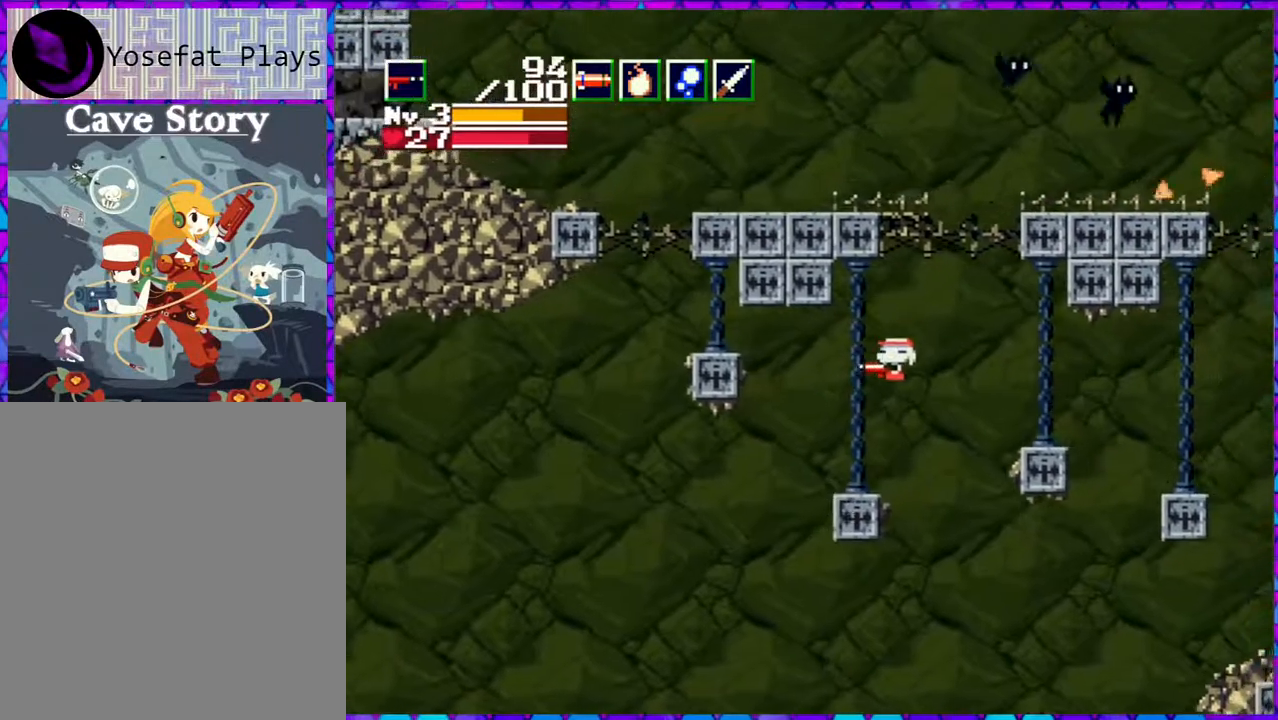
{"buttons": ["Y", "DPAD_DOWN"], "right_stick": "center", "events": [[133, "DPAD_DOWN", "down"], [150, "DPAD_LEFT", "up"], [183, "Y", "down"]]}
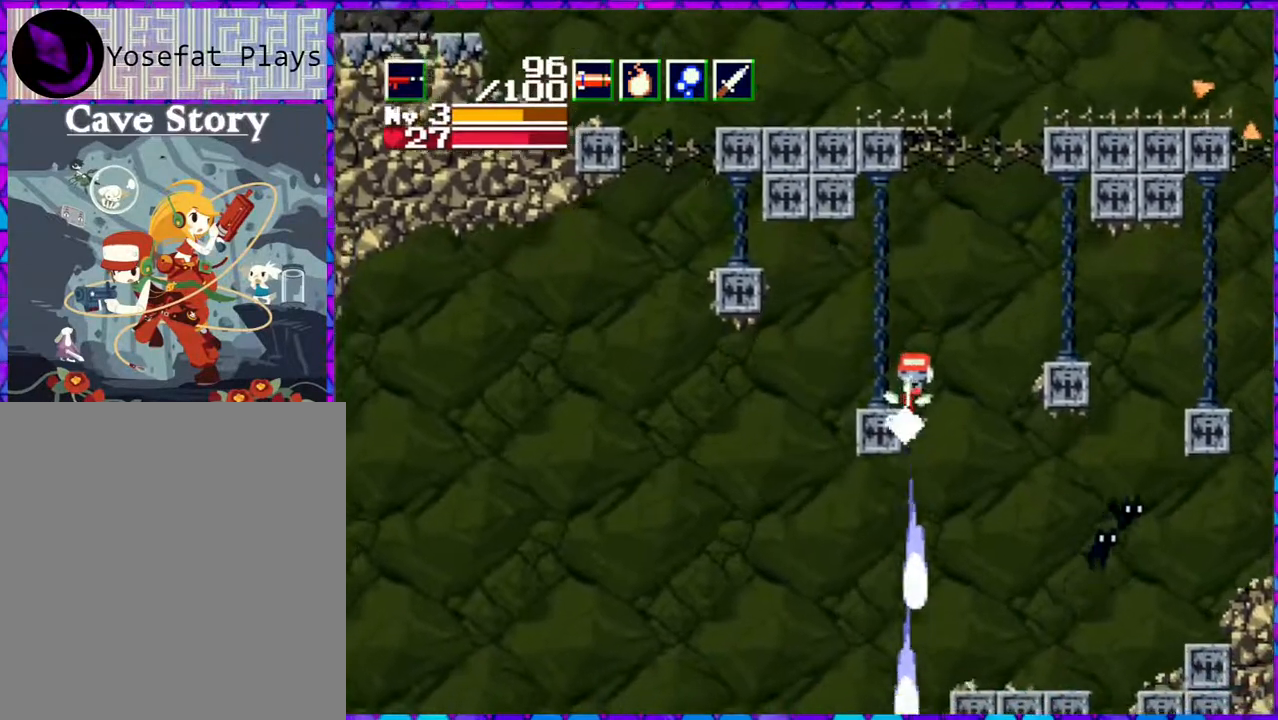
{"buttons": ["Y", "DPAD_DOWN"], "right_stick": "center", "events": []}
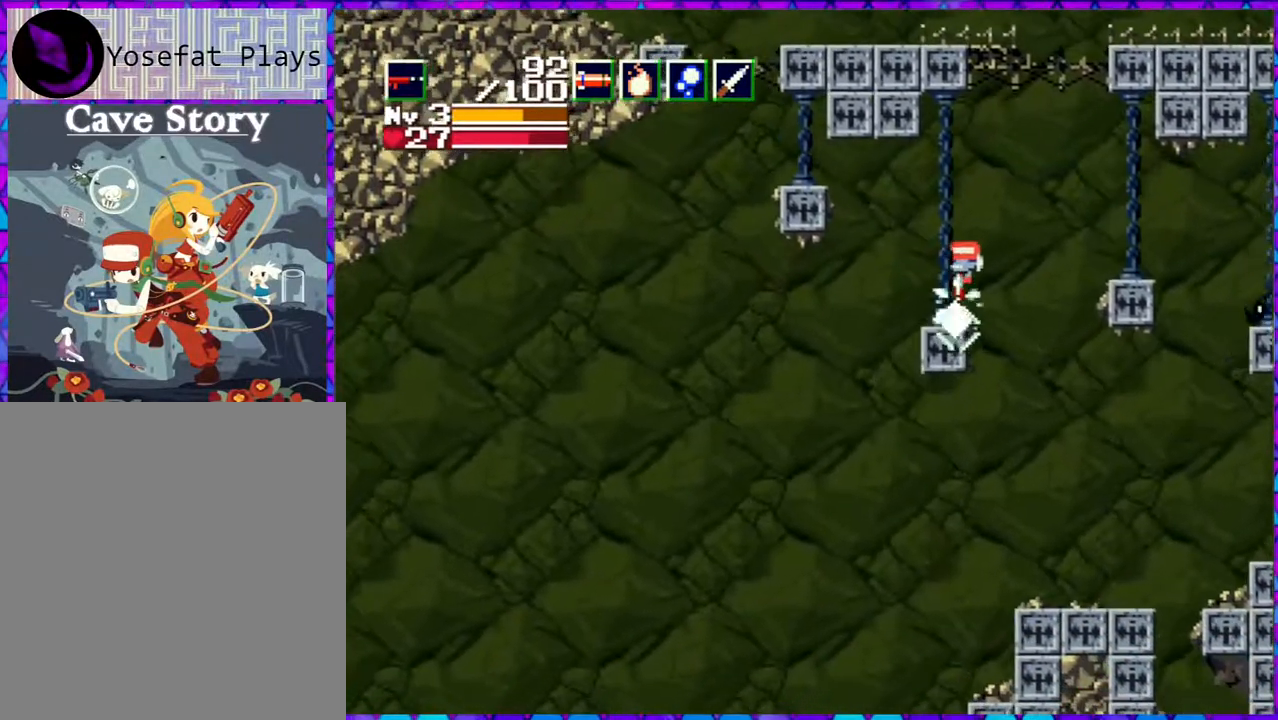
{"buttons": ["Y", "DPAD_DOWN", "DPAD_RIGHT"], "right_stick": "center", "events": [[100, "DPAD_RIGHT", "down"]]}
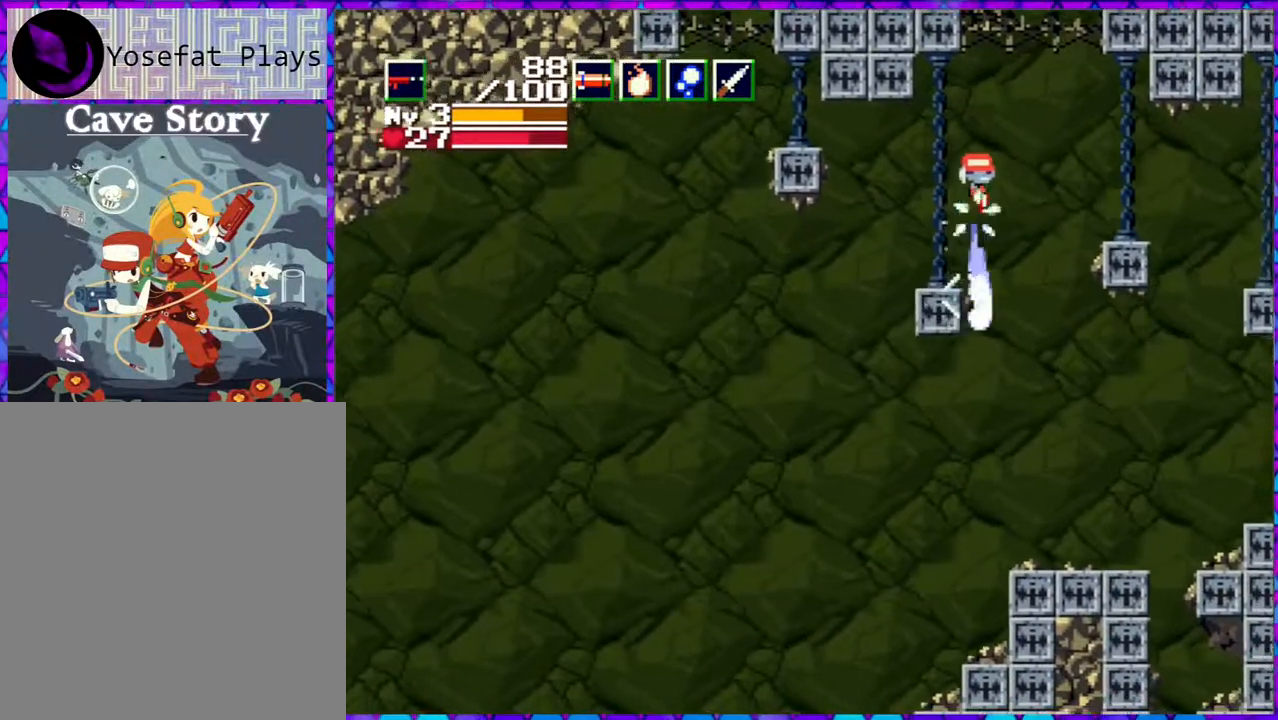
{"buttons": ["Y", "DPAD_DOWN"], "right_stick": "center", "events": [[33, "DPAD_RIGHT", "up"], [150, "DPAD_LEFT", "down"], [417, "DPAD_LEFT", "up"], [467, "DPAD_RIGHT", "down"], [500, "DPAD_RIGHT", "up"]]}
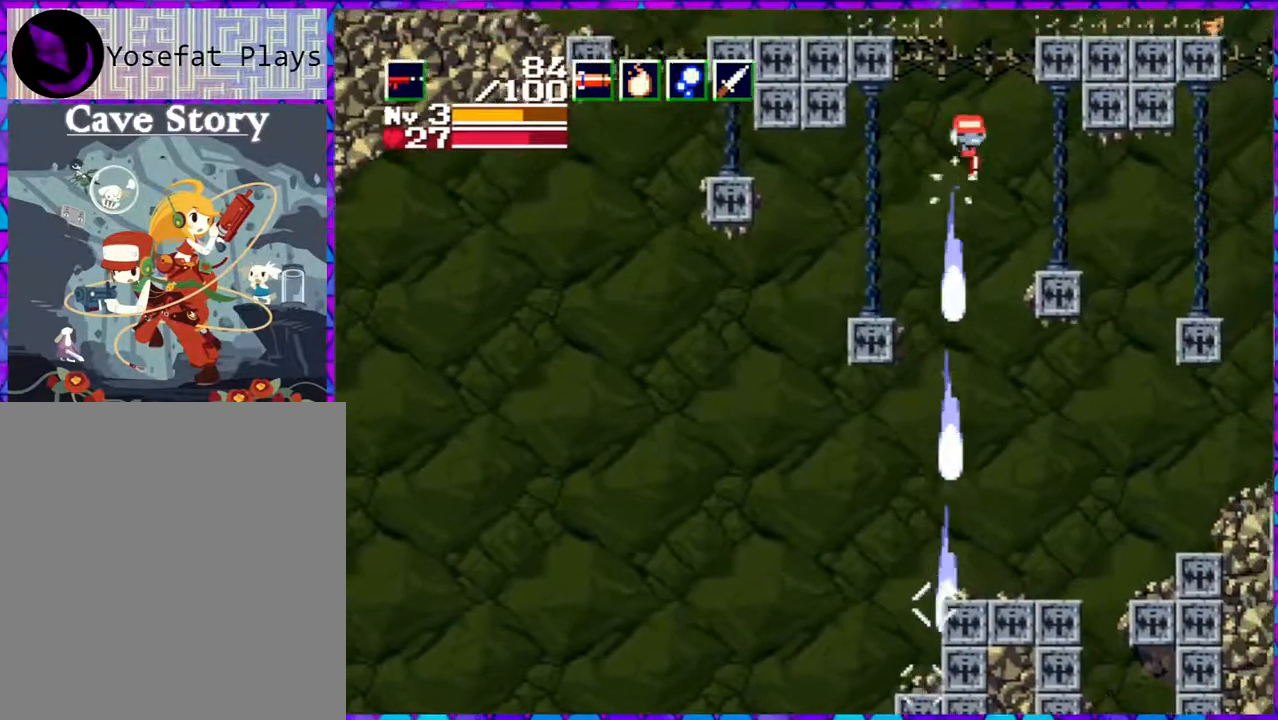
{"buttons": ["Y", "DPAD_DOWN", "DPAD_LEFT"], "right_stick": "center", "events": [[367, "DPAD_LEFT", "down"]]}
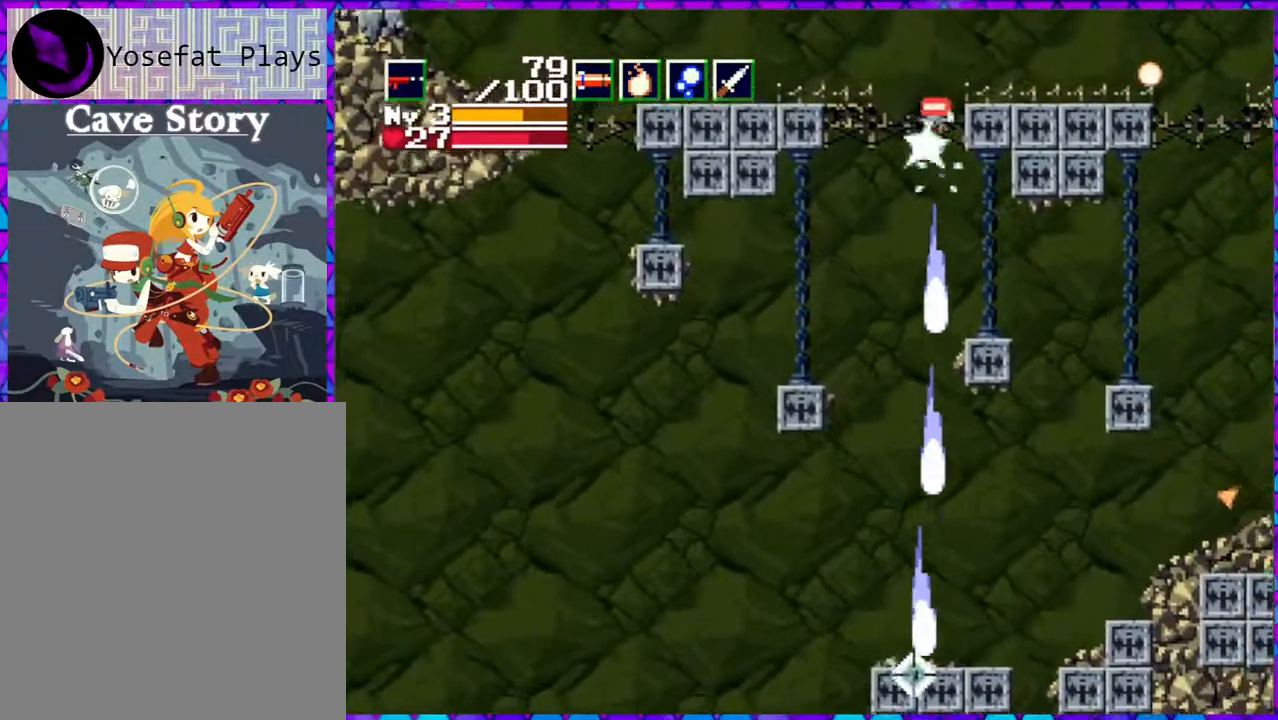
{"buttons": ["DPAD_LEFT"], "right_stick": "center", "events": [[433, "Y", "up"], [450, "DPAD_DOWN", "up"]]}
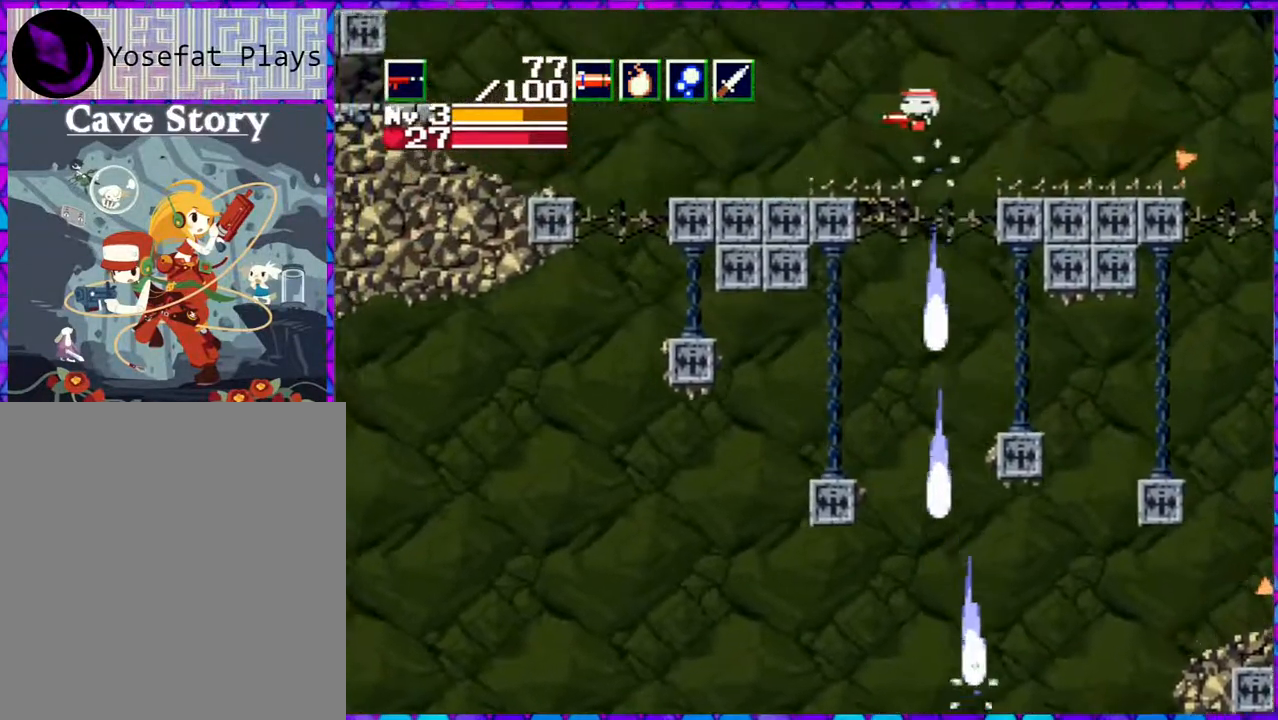
{"buttons": ["DPAD_LEFT"], "right_stick": "center", "events": []}
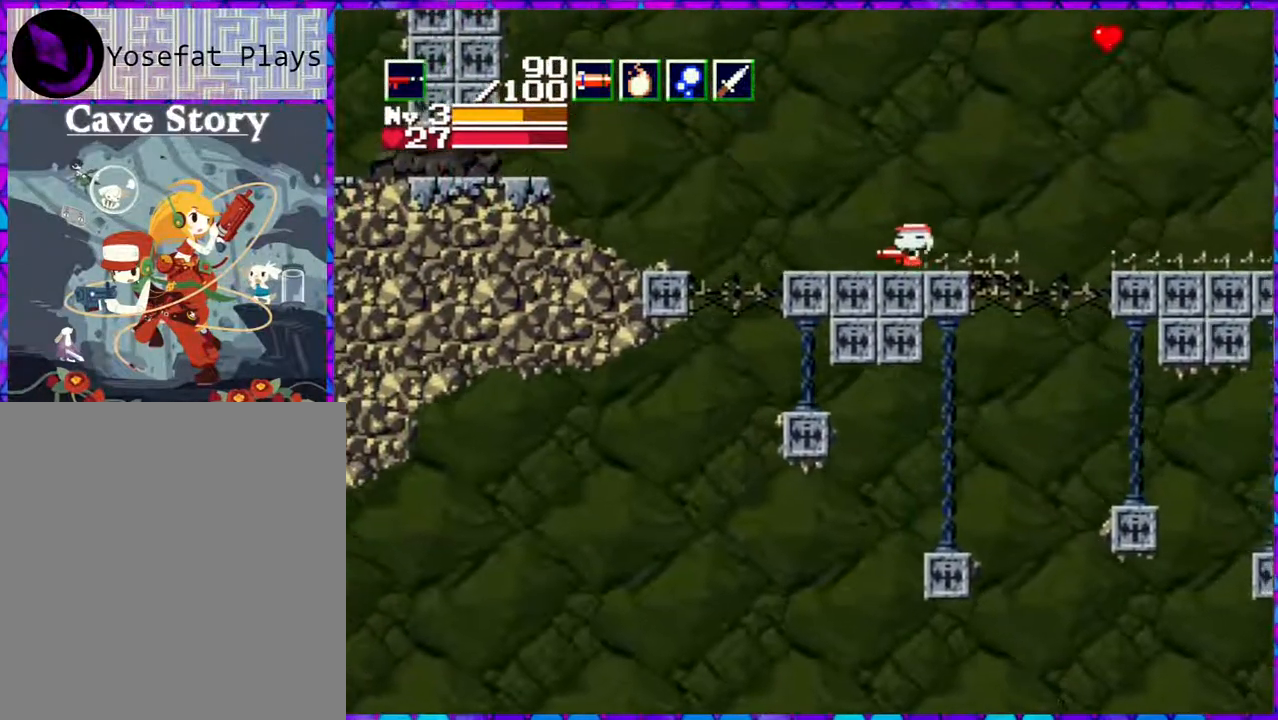
{"buttons": ["B", "DPAD_LEFT"], "right_stick": "center", "events": [[267, "B", "down"]]}